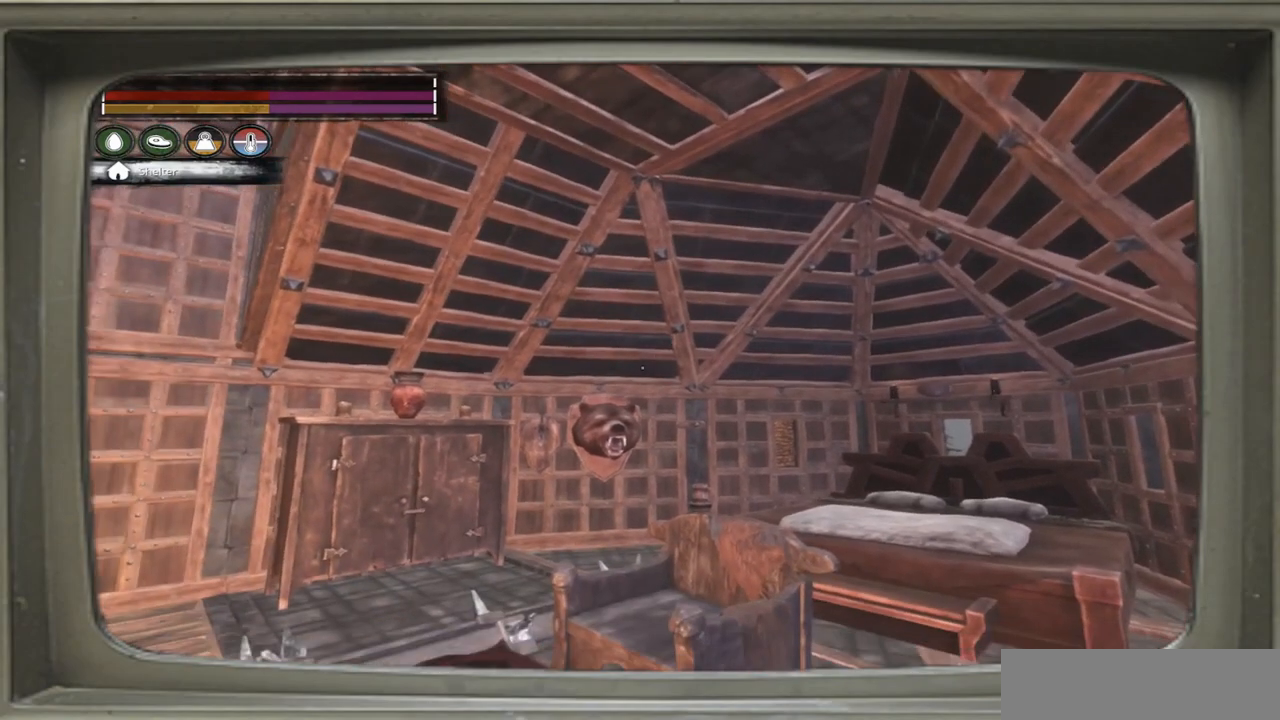
Gameplay with a controller (Xbox layout); each line is a JSON object with the inputs held at the frame after it. "events" lists button and stick changes between this image and that frame as [ms after this image, input, new state], when the widget could be followed in between.
{"buttons": [], "left_stick": "center", "right_stick": "center", "events": []}
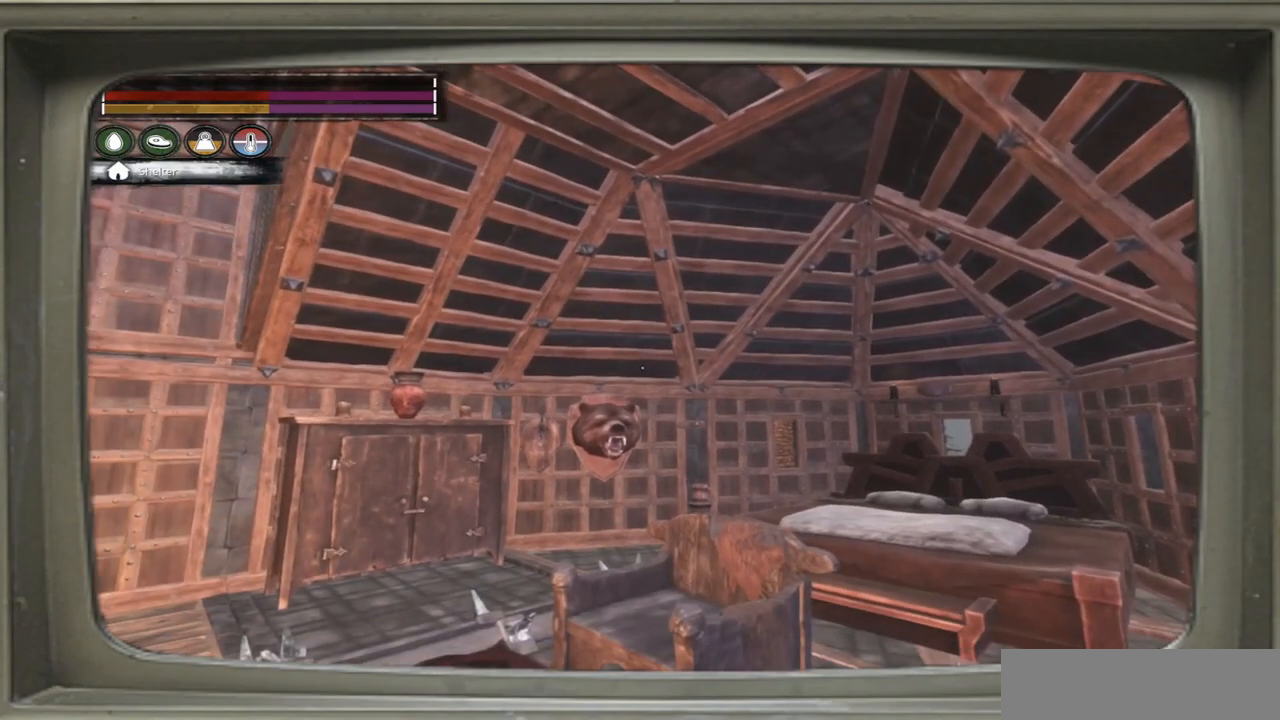
{"buttons": [], "left_stick": "center", "right_stick": "right", "events": [[67, "right_stick", "right"]]}
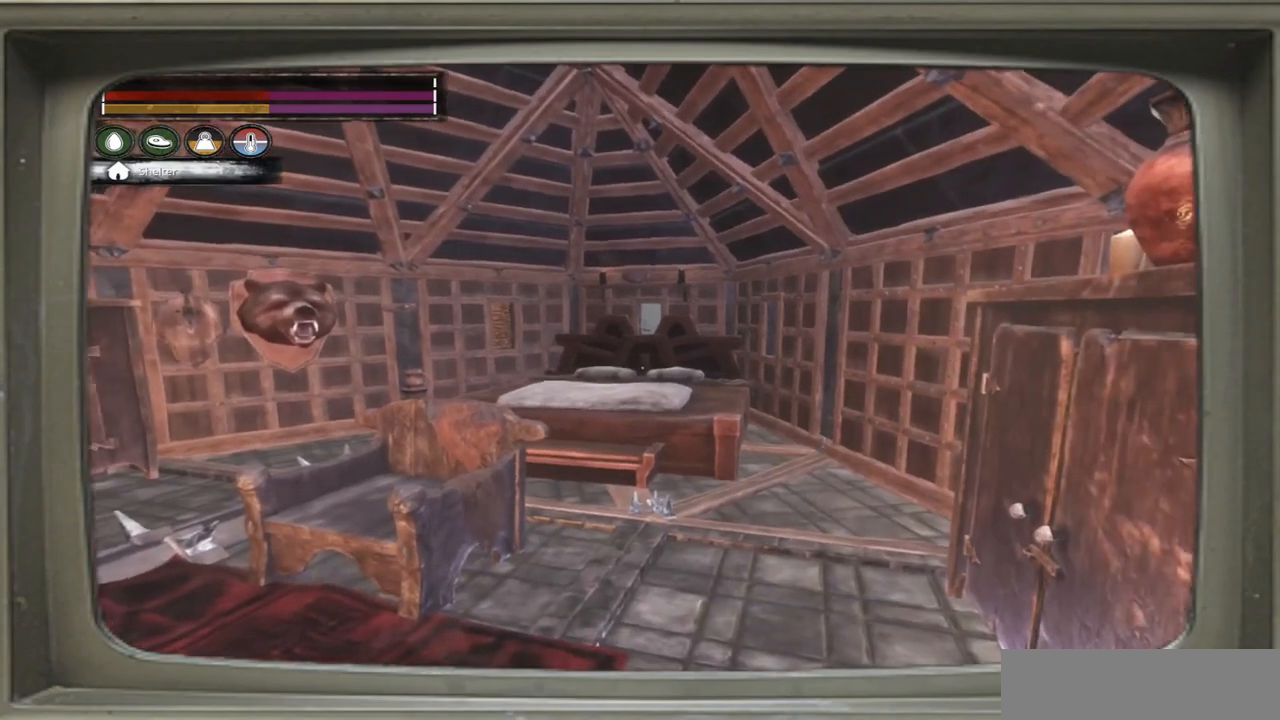
{"buttons": [], "left_stick": "center", "right_stick": "center", "events": [[33, "right_stick", "center"]]}
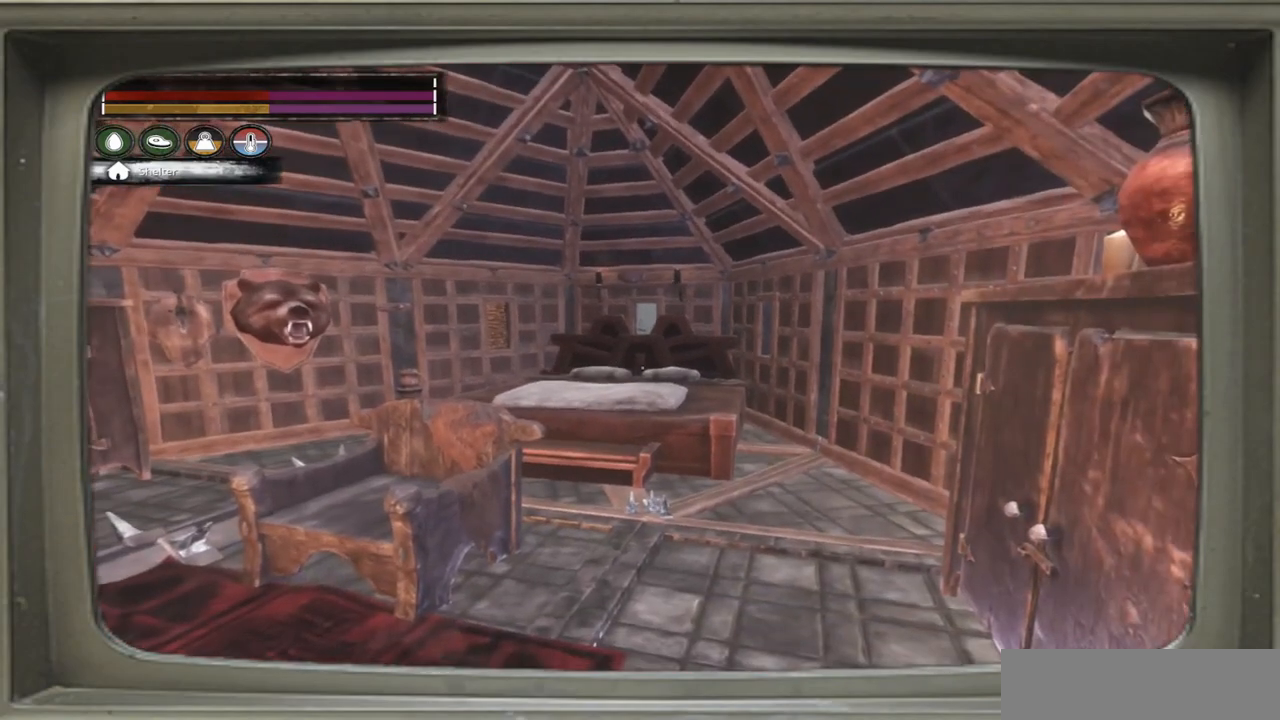
{"buttons": [], "left_stick": "right", "right_stick": "left", "events": [[300, "right_stick", "left"], [367, "left_stick", "right"]]}
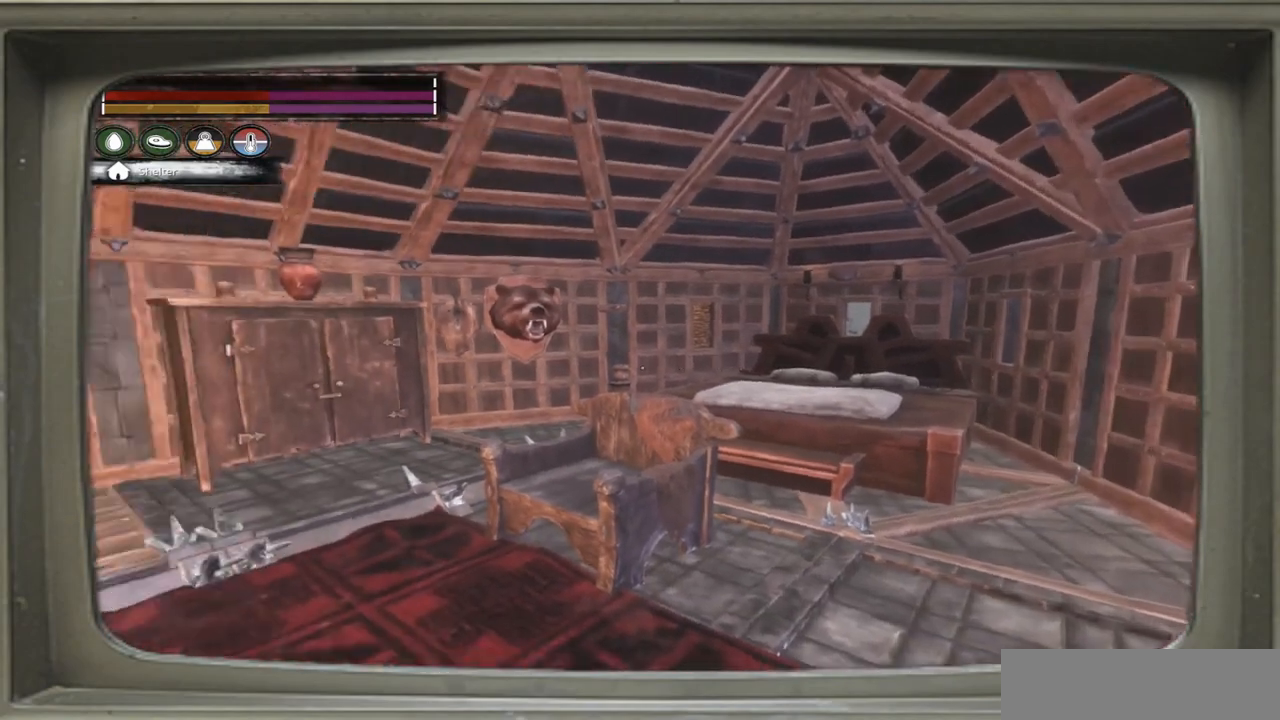
{"buttons": [], "left_stick": "center", "right_stick": "center", "events": [[267, "left_stick", "center"], [400, "right_stick", "center"]]}
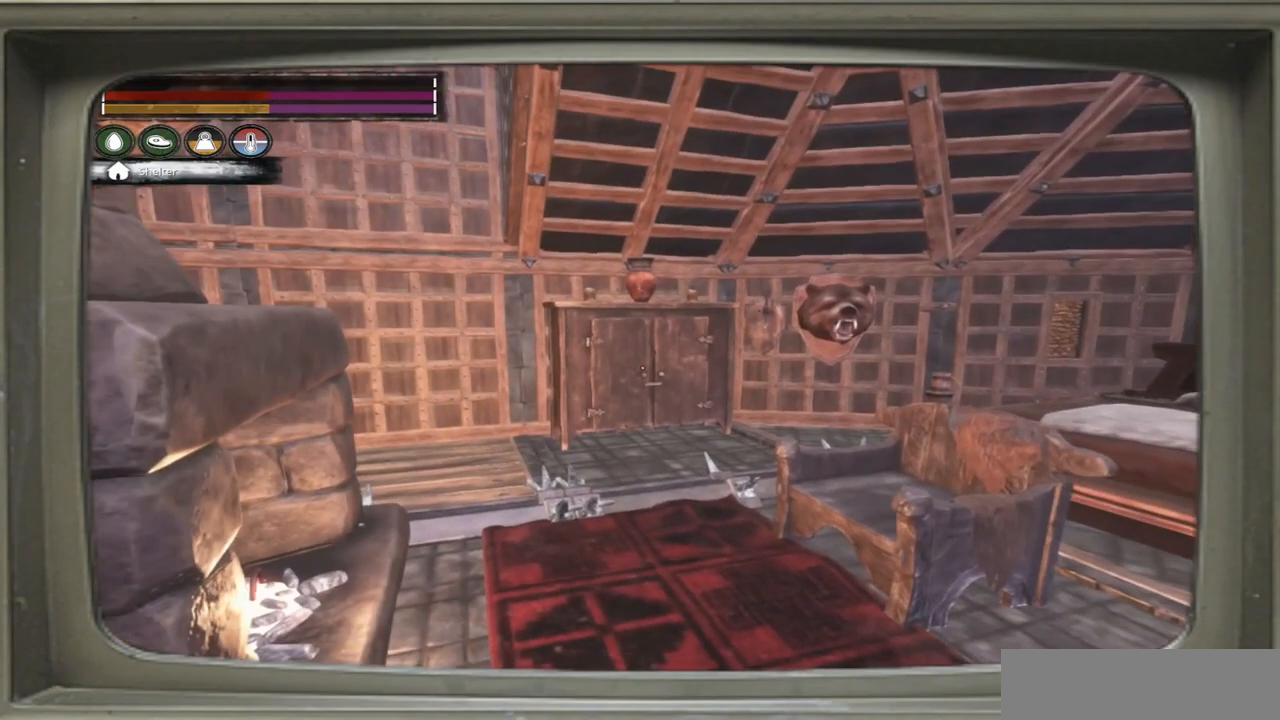
{"buttons": [], "left_stick": "up-left", "right_stick": "right", "events": [[67, "left_stick", "up"], [333, "right_stick", "right"], [400, "left_stick", "up-left"]]}
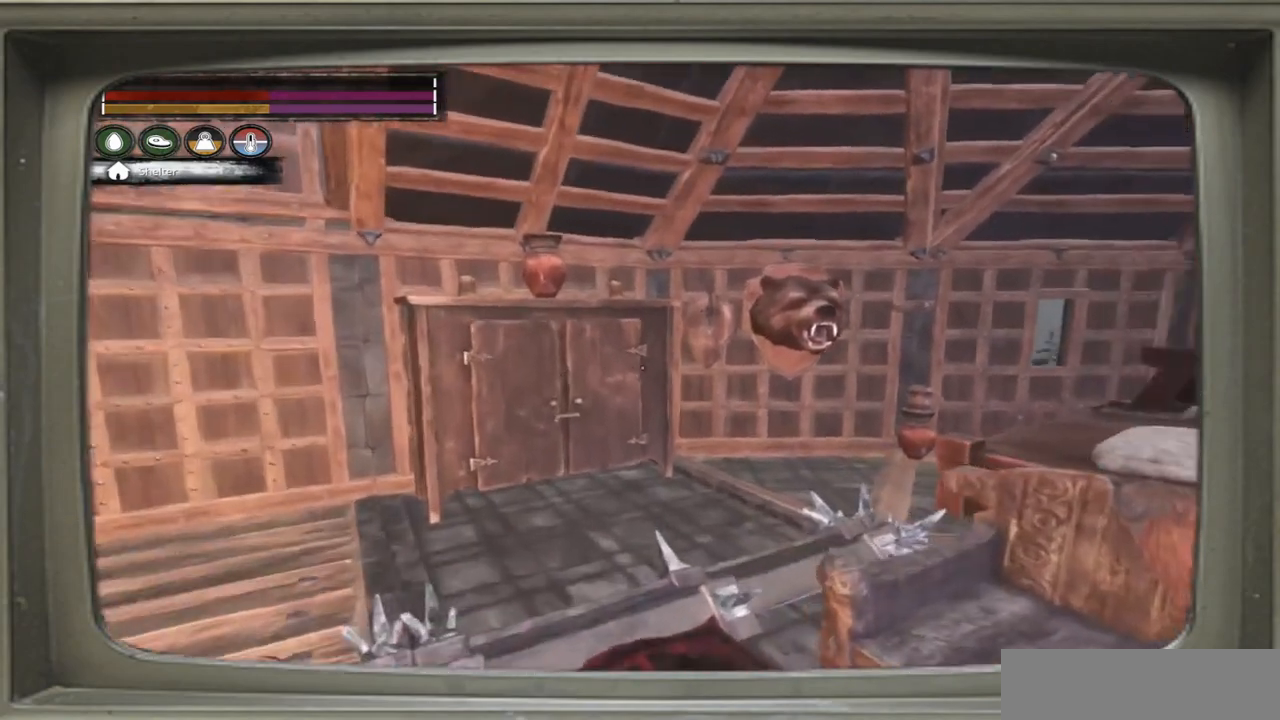
{"buttons": [], "left_stick": "left", "right_stick": "right", "events": [[450, "left_stick", "left"]]}
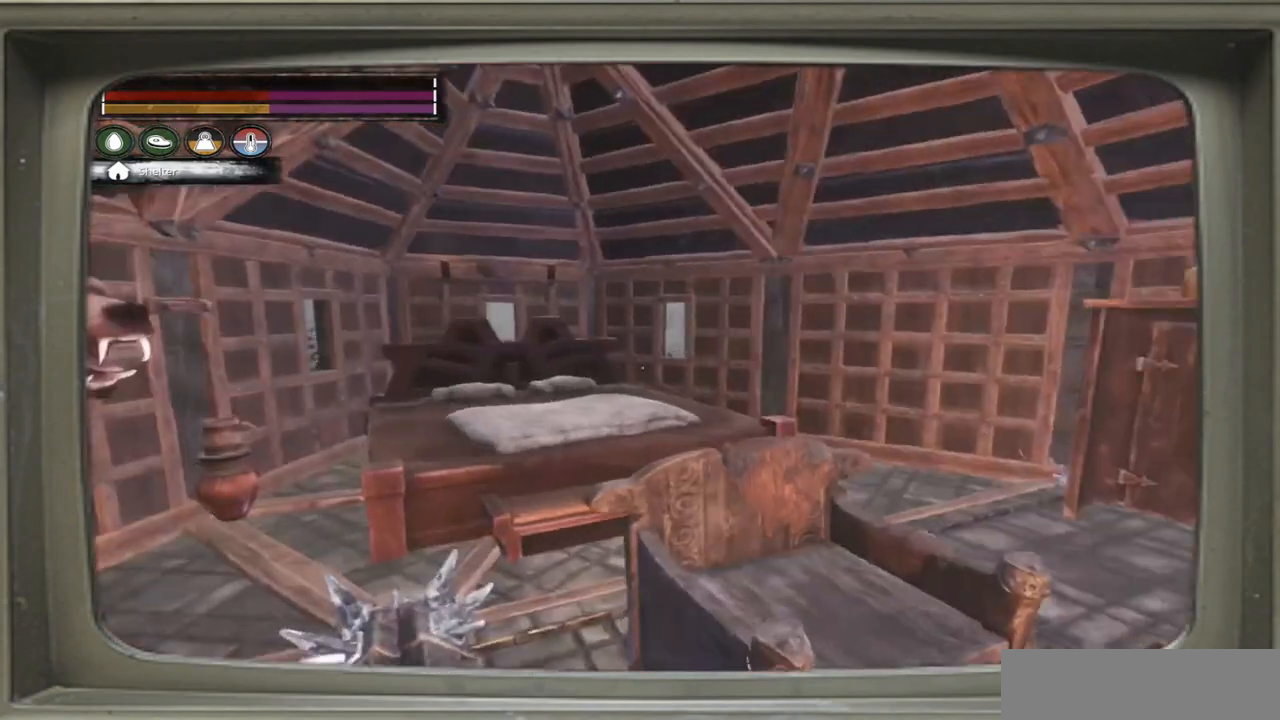
{"buttons": [], "left_stick": "center", "right_stick": "center", "events": [[300, "left_stick", "center"], [433, "right_stick", "center"]]}
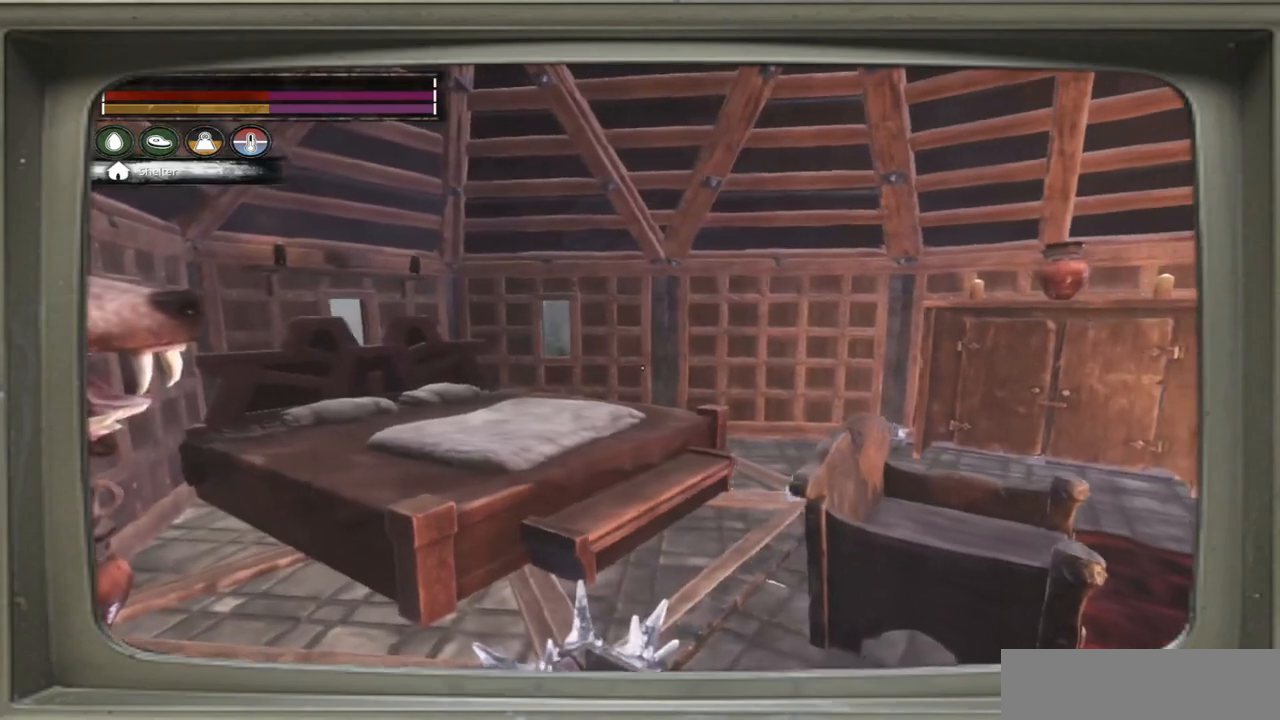
{"buttons": [], "left_stick": "center", "right_stick": "right", "events": [[100, "right_stick", "right"]]}
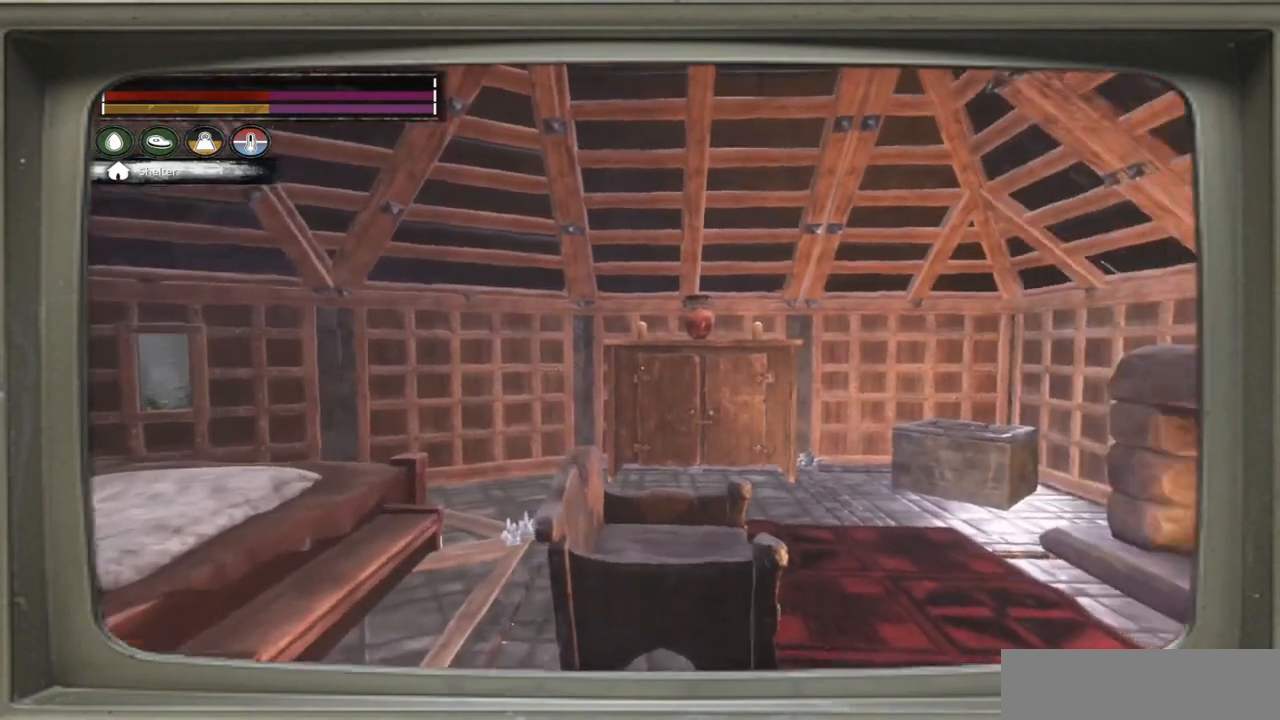
{"buttons": [], "left_stick": "center", "right_stick": "center", "events": [[400, "right_stick", "center"]]}
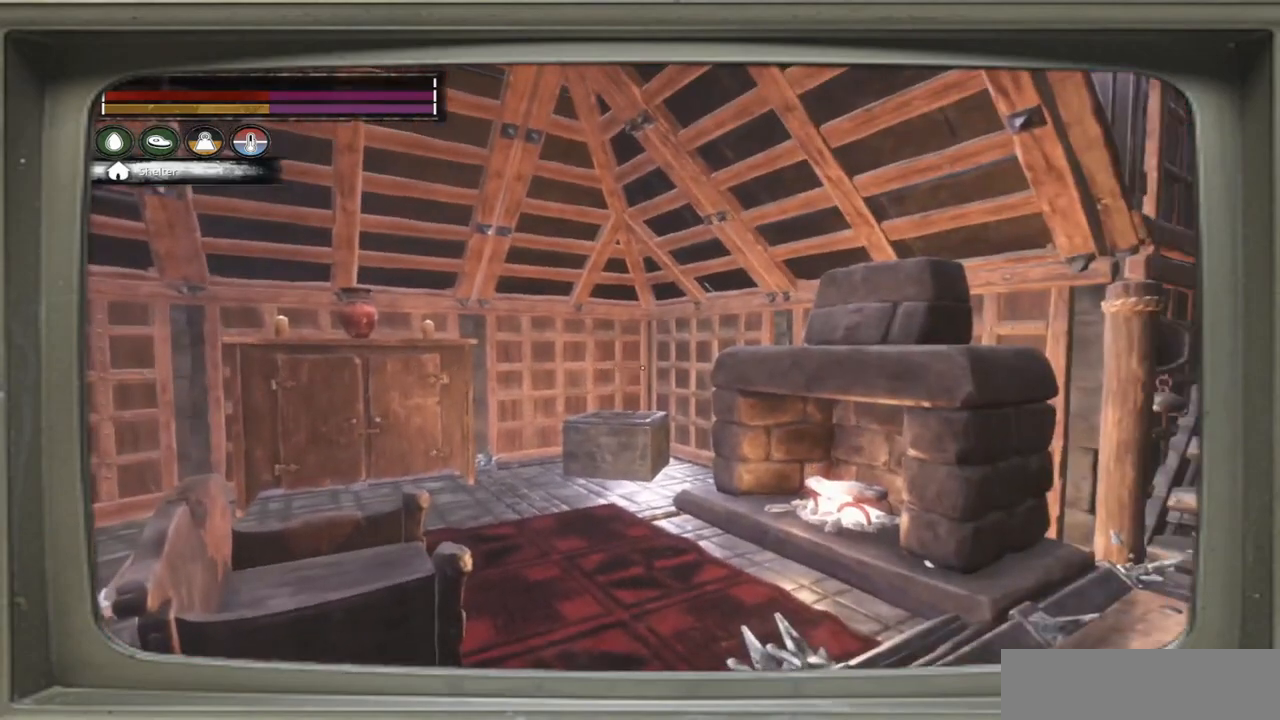
{"buttons": [], "left_stick": "down-left", "right_stick": "right", "events": [[367, "left_stick", "down-left"], [467, "right_stick", "right"]]}
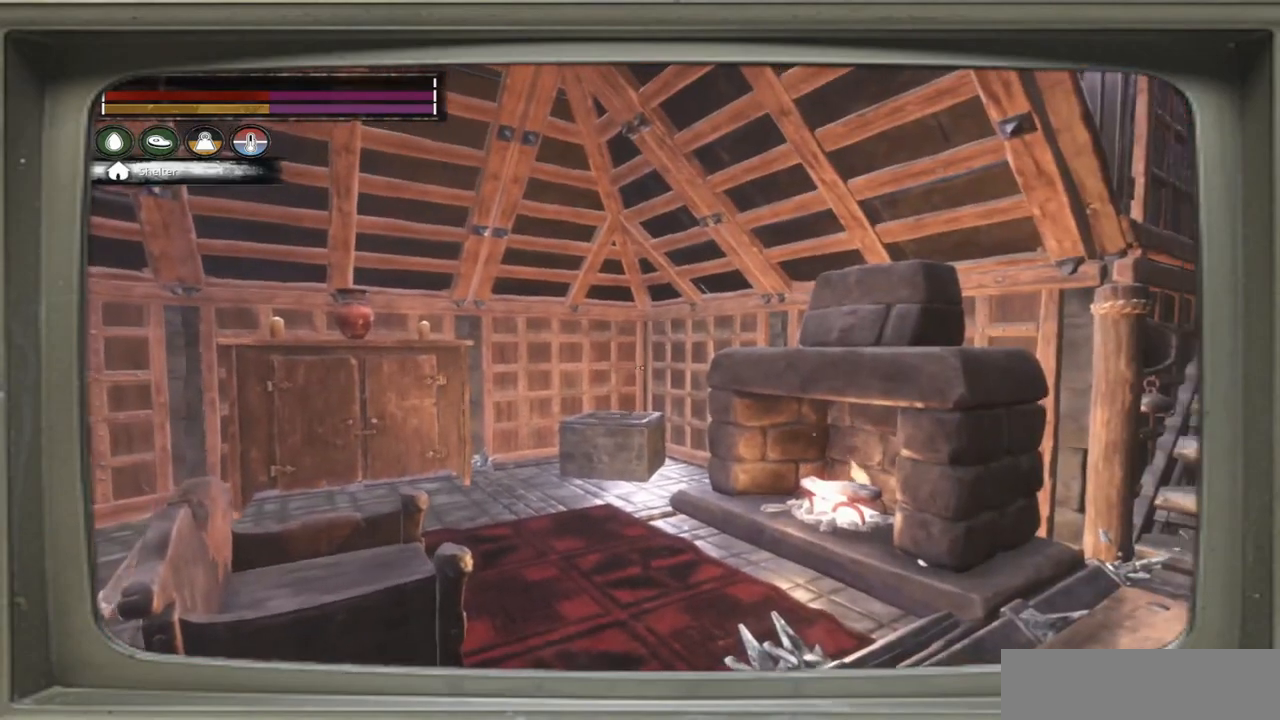
{"buttons": [], "left_stick": "center", "right_stick": "right", "events": [[67, "left_stick", "center"], [167, "right_stick", "center"], [300, "right_stick", "right"]]}
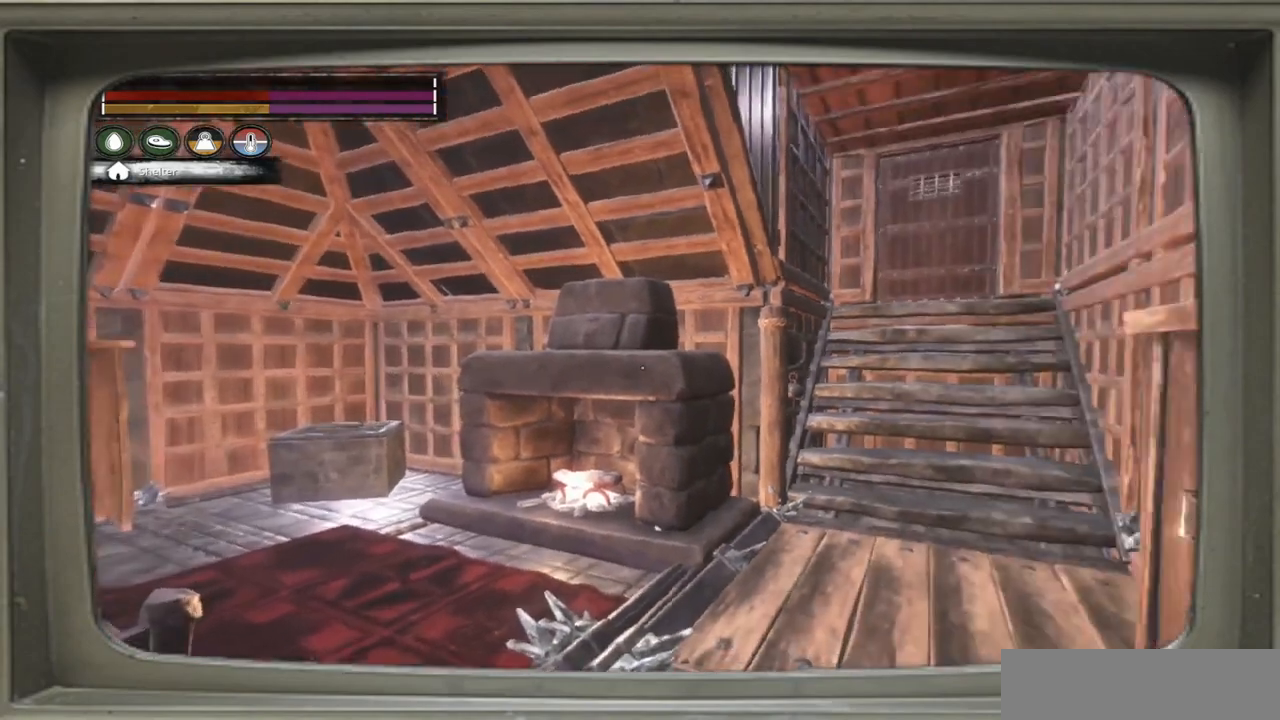
{"buttons": [], "left_stick": "center", "right_stick": "right", "events": [[67, "right_stick", "center"], [400, "right_stick", "right"]]}
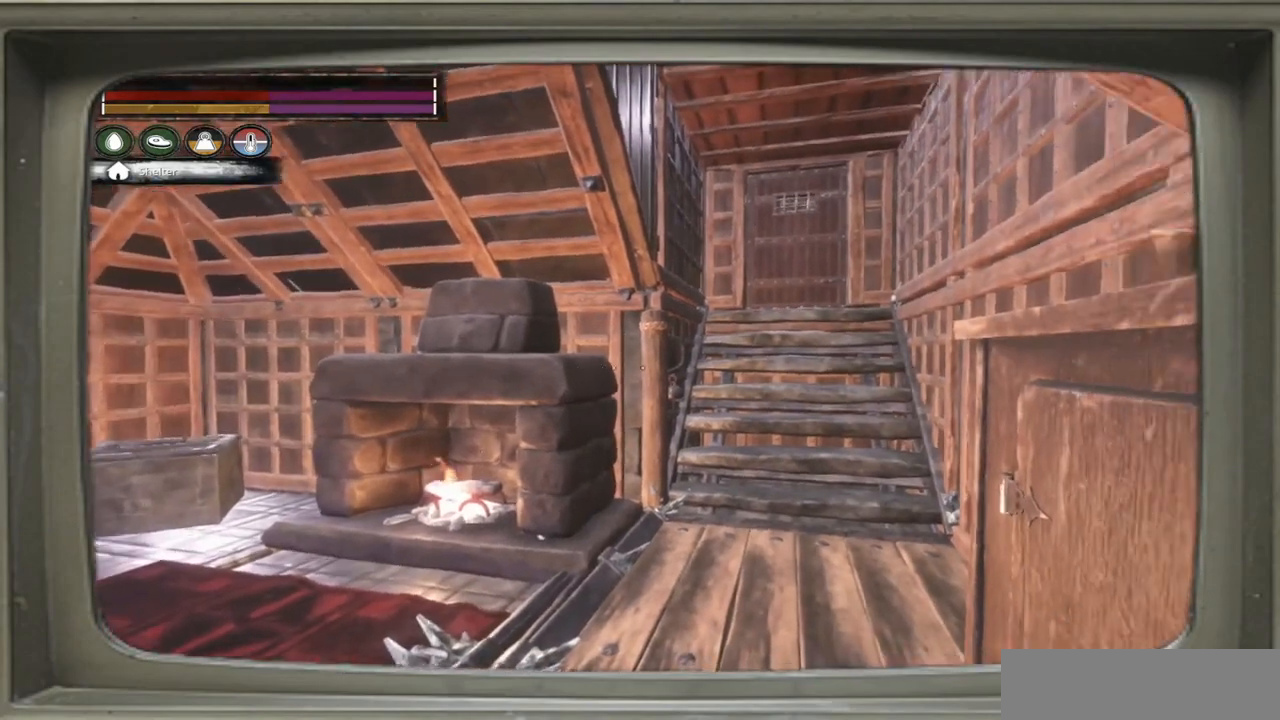
{"buttons": [], "left_stick": "center", "right_stick": "left", "events": [[67, "right_stick", "center"], [433, "right_stick", "left"]]}
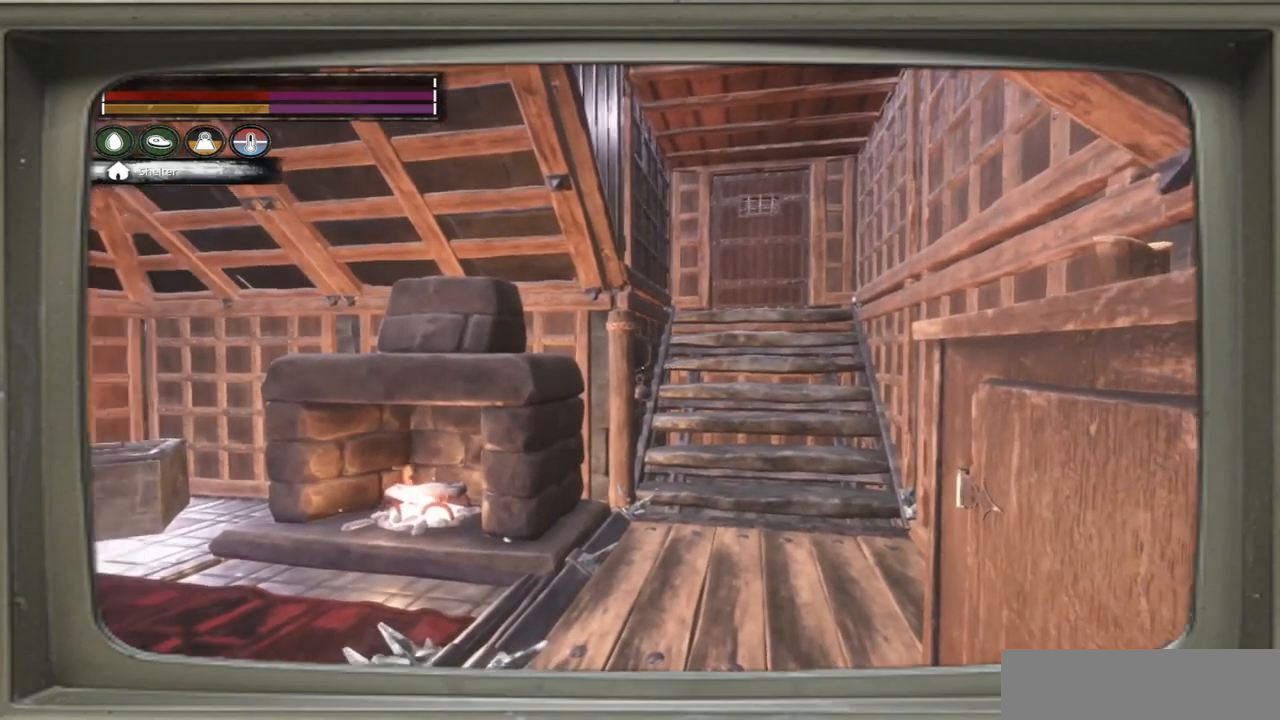
{"buttons": [], "left_stick": "center", "right_stick": "left", "events": []}
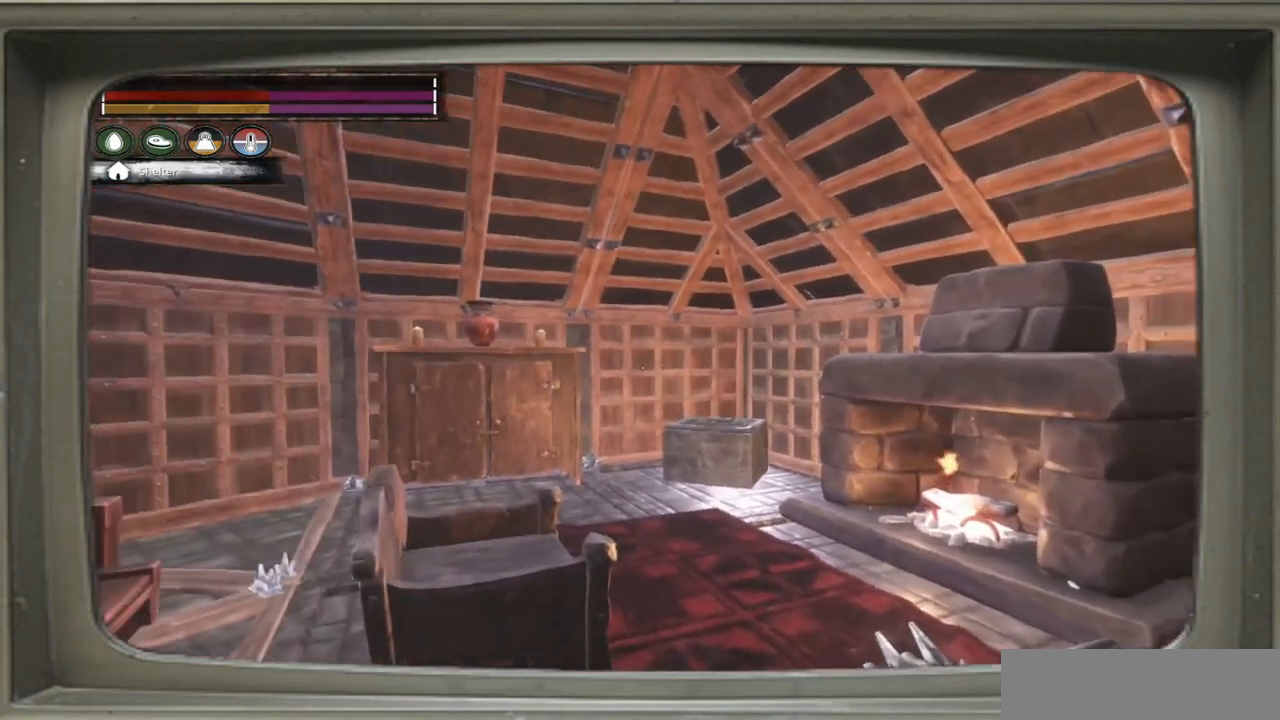
{"buttons": [], "left_stick": "center", "right_stick": "center", "events": [[33, "right_stick", "center"]]}
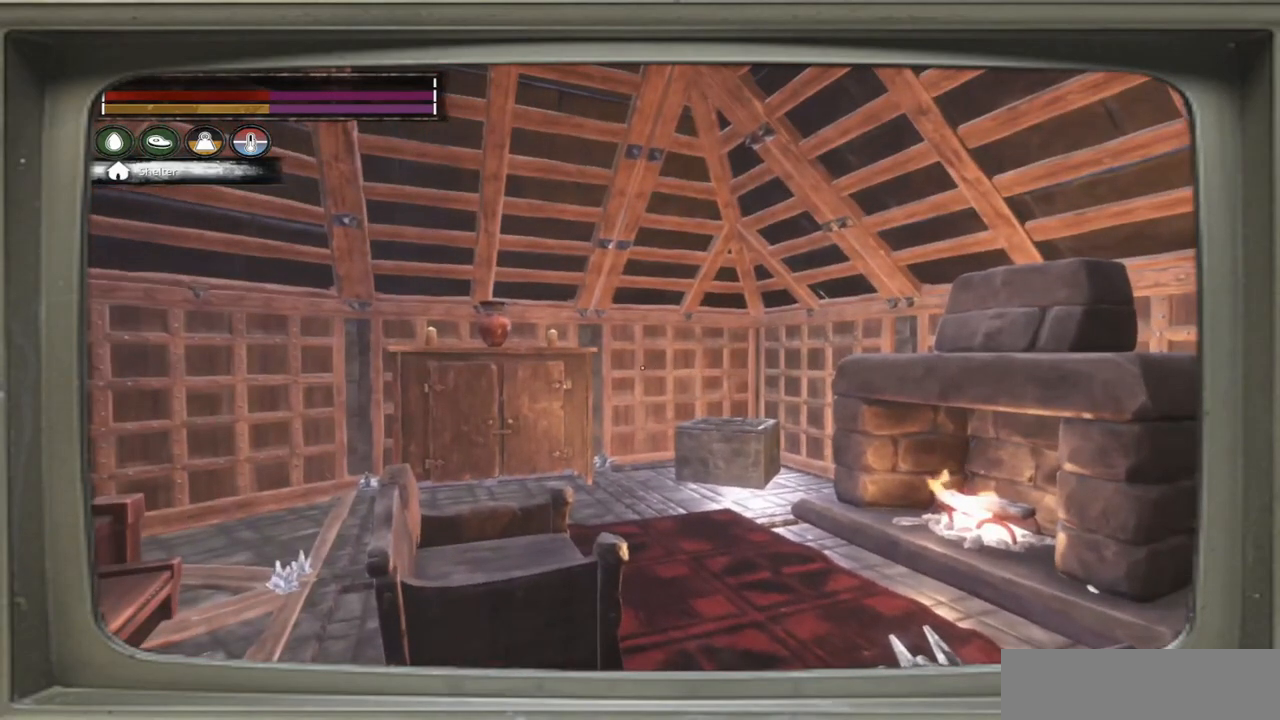
{"buttons": [], "left_stick": "right", "right_stick": "left", "events": [[267, "left_stick", "right"], [300, "right_stick", "left"]]}
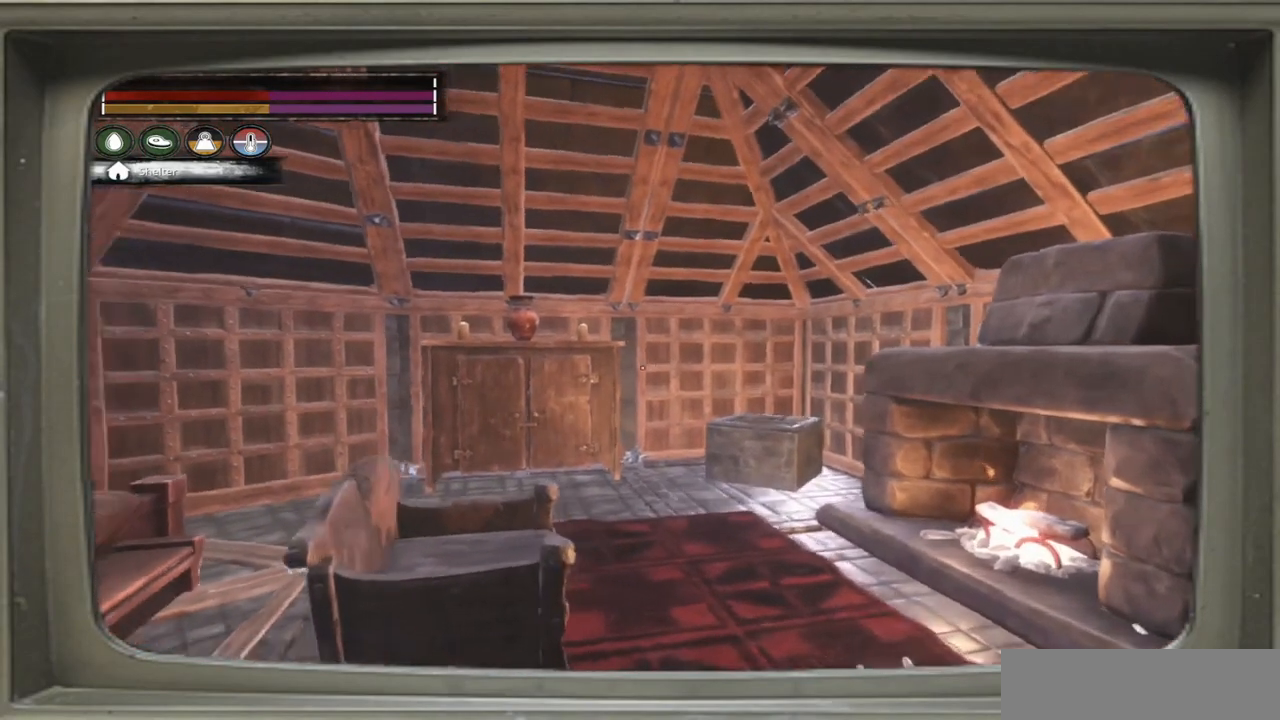
{"buttons": [], "left_stick": "up-right", "right_stick": "left", "events": [[133, "left_stick", "up-right"], [267, "left_stick", "center"], [467, "left_stick", "up-right"]]}
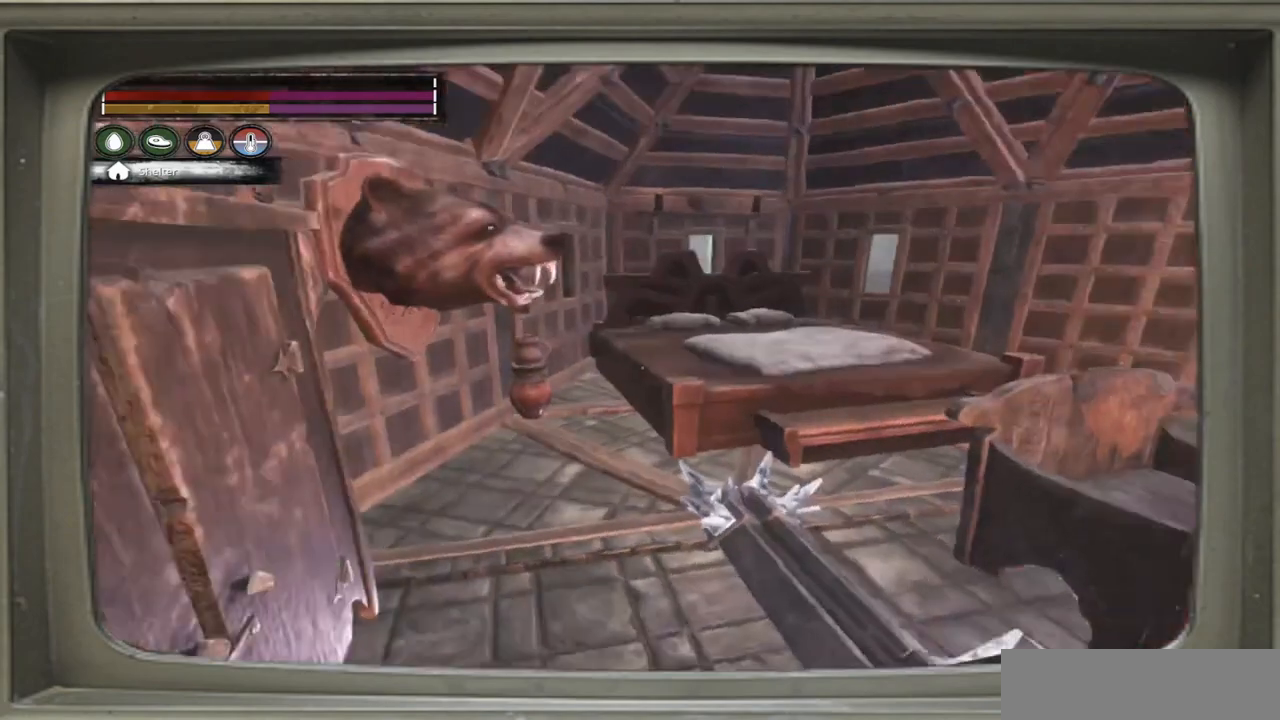
{"buttons": [], "left_stick": "up-right", "right_stick": "down-left", "events": [[67, "right_stick", "center"], [300, "left_stick", "center"], [400, "right_stick", "down-left"], [467, "left_stick", "up-right"]]}
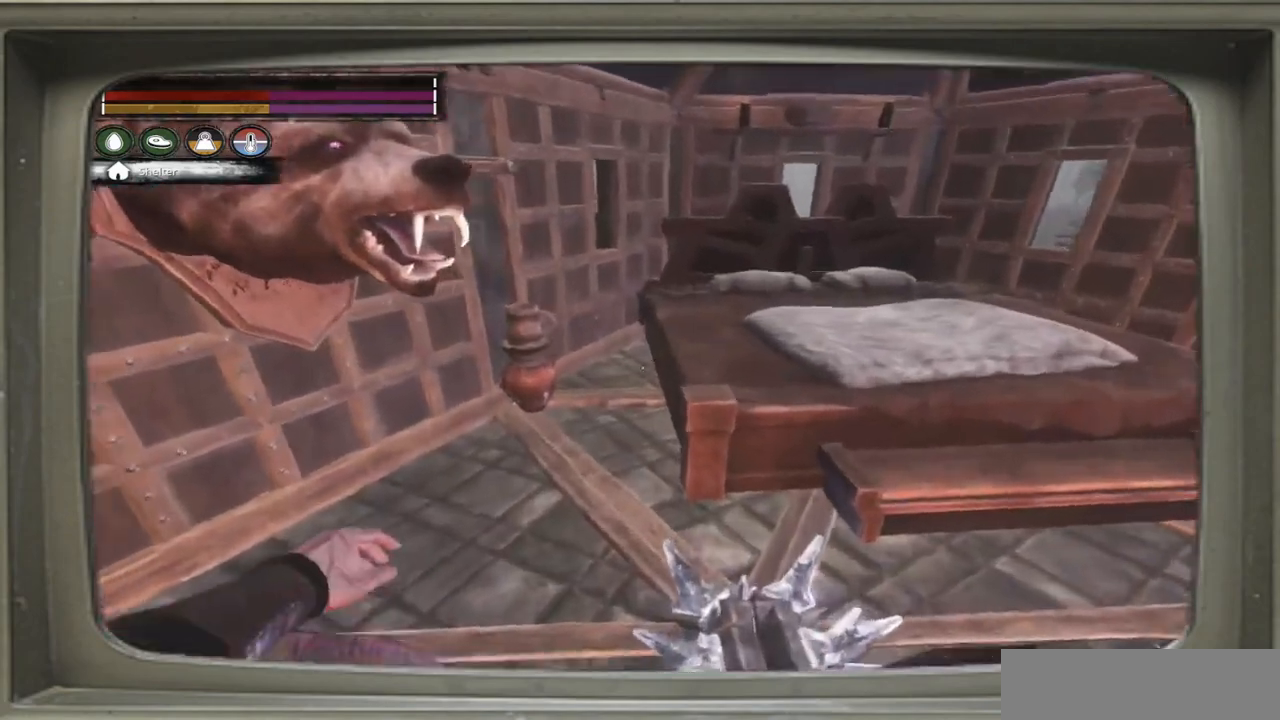
{"buttons": [], "left_stick": "center", "right_stick": "left", "events": [[67, "right_stick", "center"], [167, "left_stick", "center"], [367, "right_stick", "left"]]}
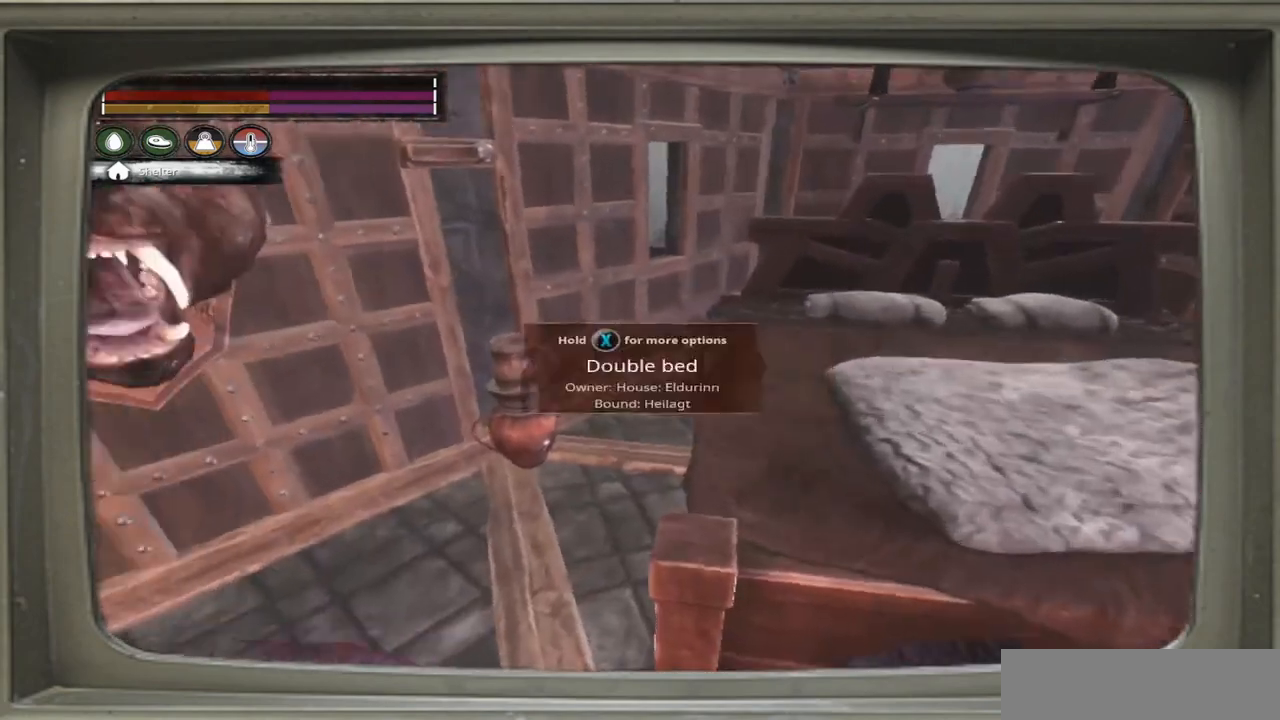
{"buttons": [], "left_stick": "center", "right_stick": "center", "events": [[33, "right_stick", "center"]]}
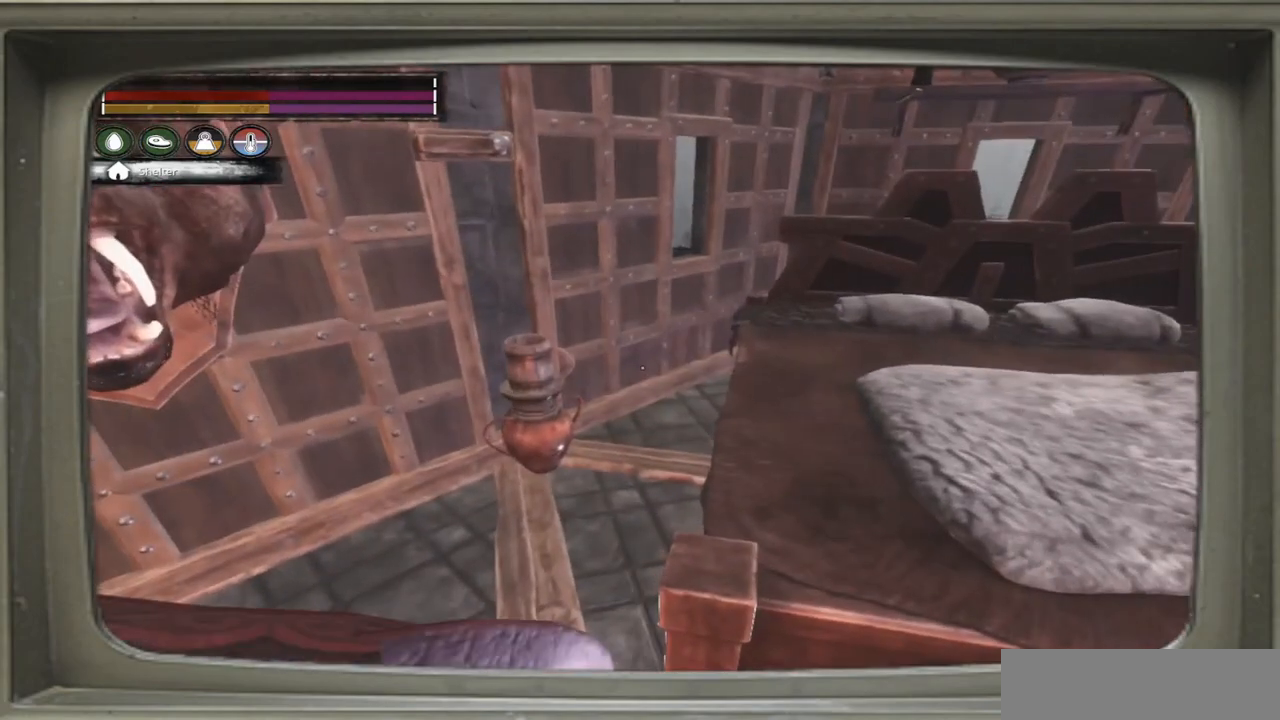
{"buttons": [], "left_stick": "center", "right_stick": "center", "events": []}
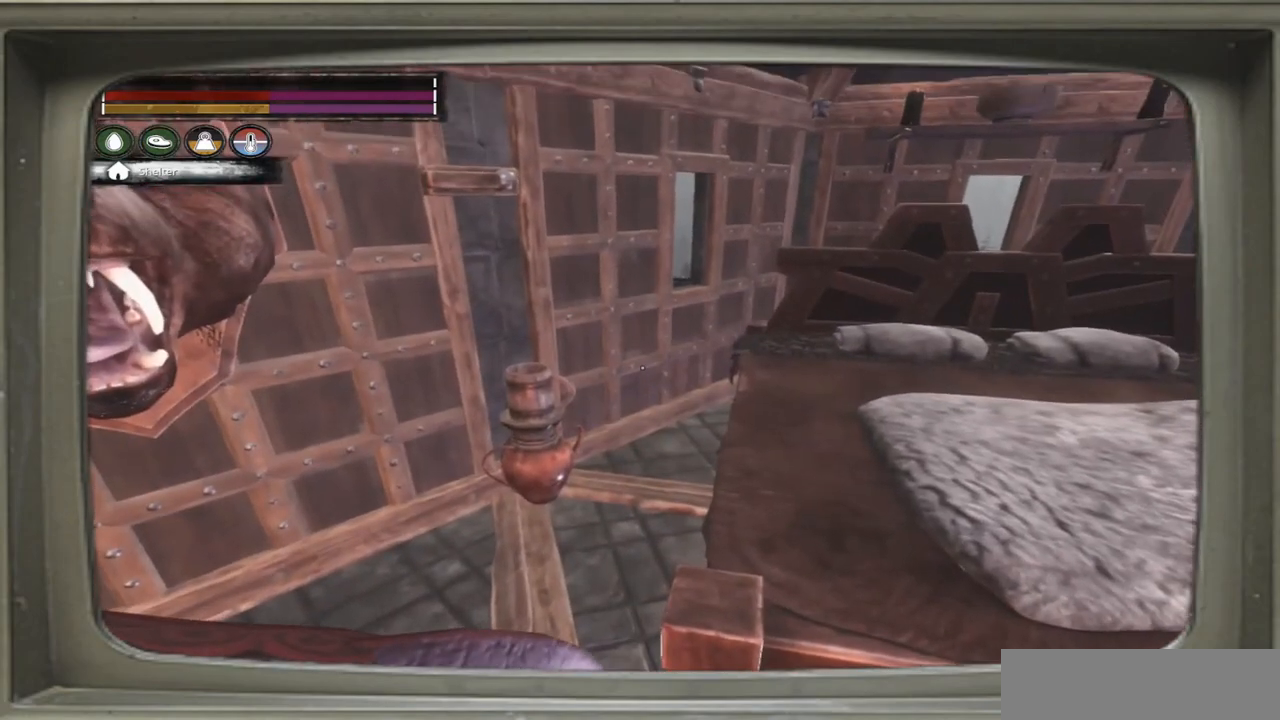
{"buttons": [], "left_stick": "center", "right_stick": "center", "events": []}
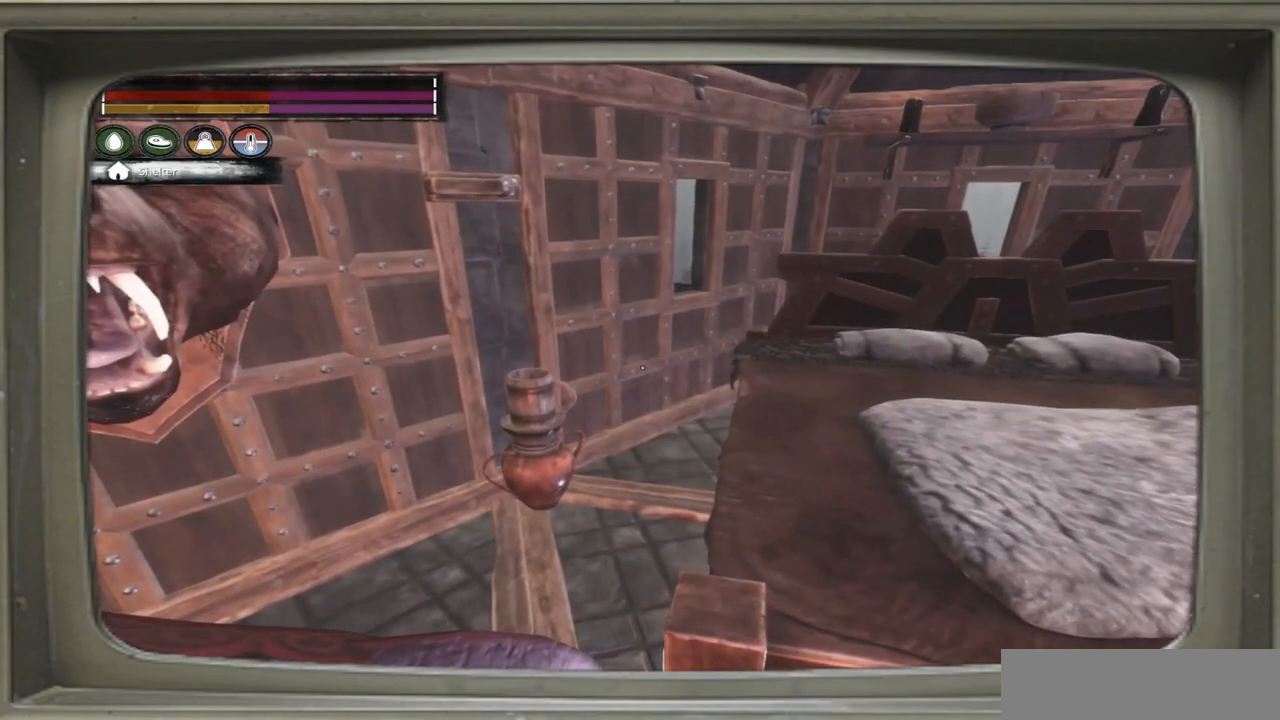
{"buttons": [], "left_stick": "center", "right_stick": "center", "events": []}
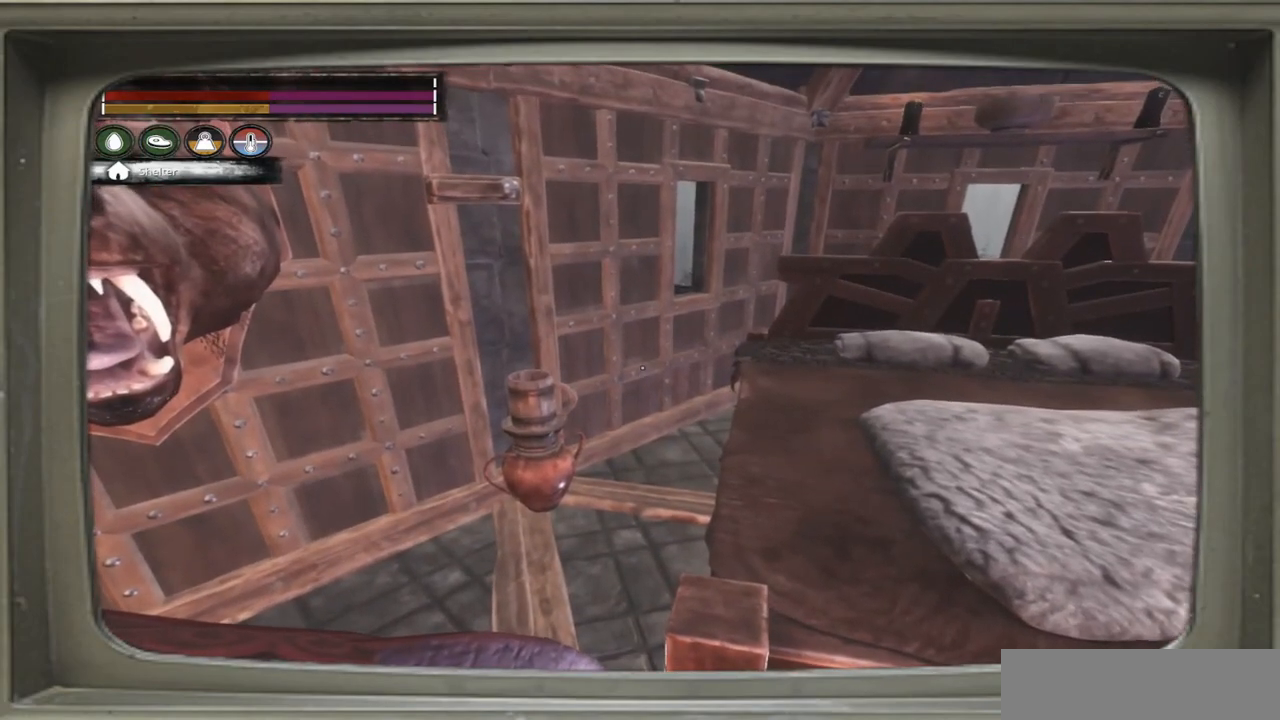
{"buttons": [], "left_stick": "center", "right_stick": "center", "events": []}
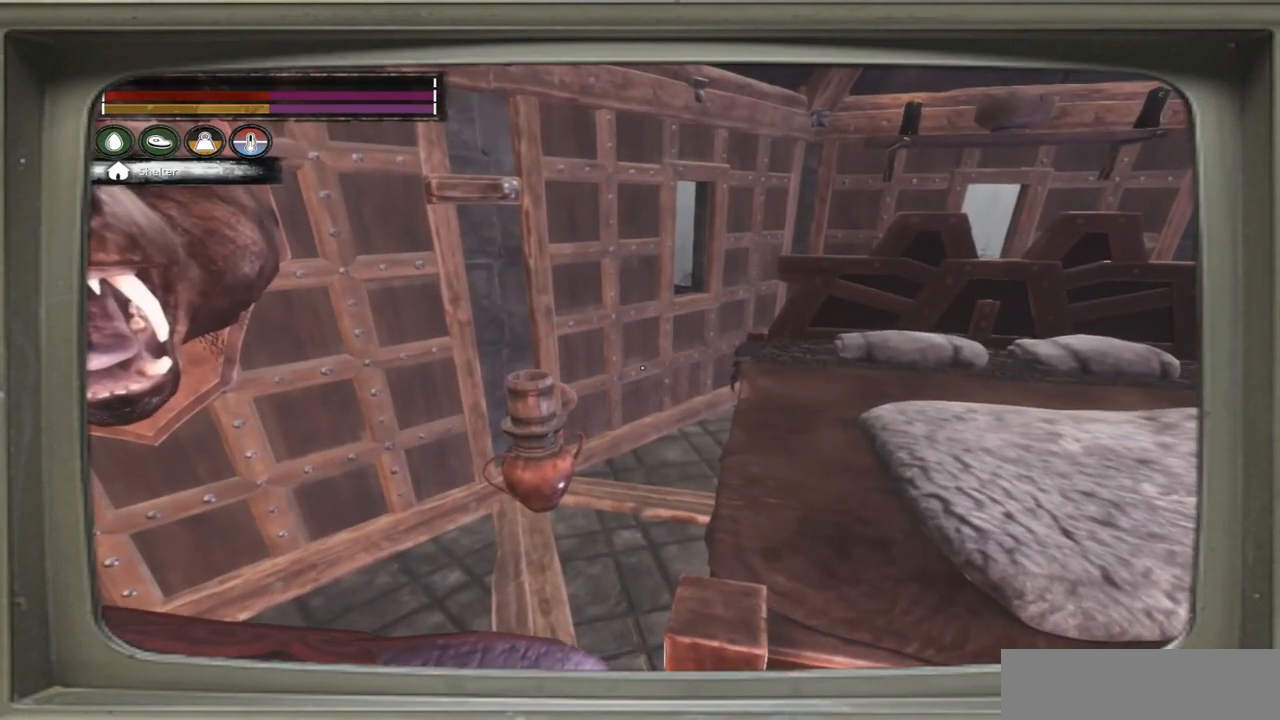
{"buttons": [], "left_stick": "down-left", "right_stick": "right", "events": [[67, "right_stick", "right"], [100, "left_stick", "down-left"]]}
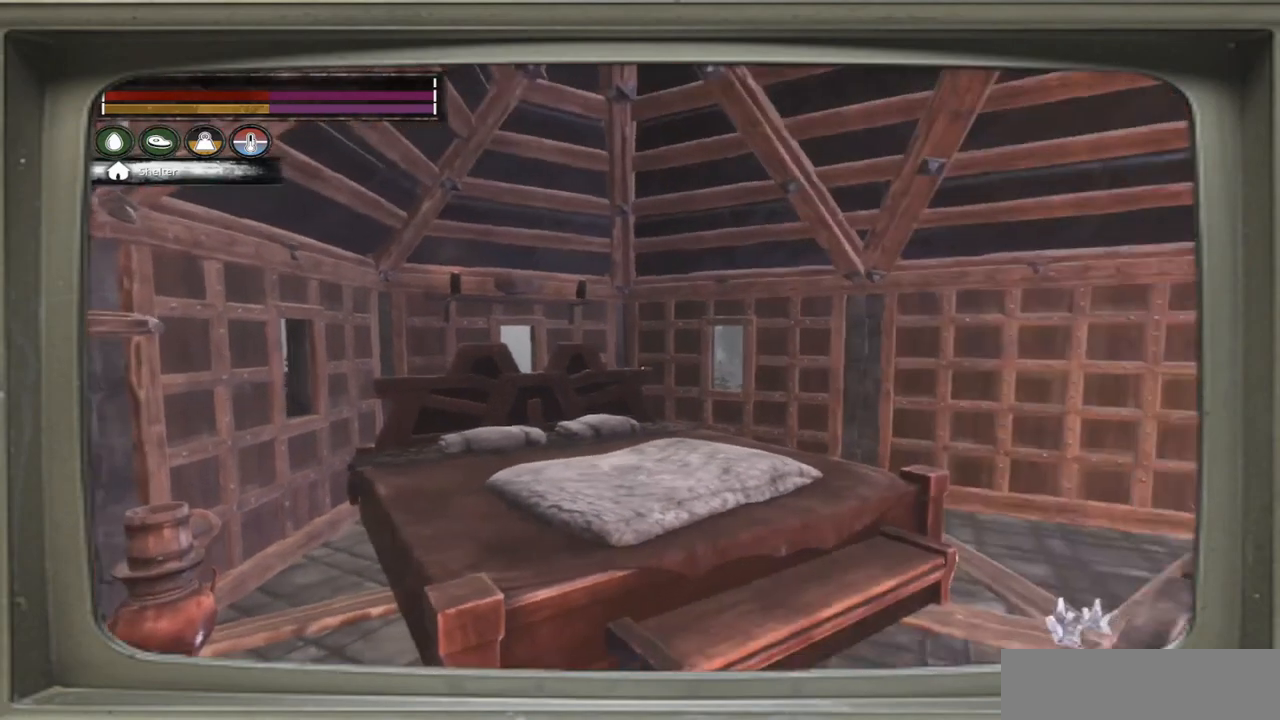
{"buttons": [], "left_stick": "center", "right_stick": "right", "events": [[33, "left_stick", "center"]]}
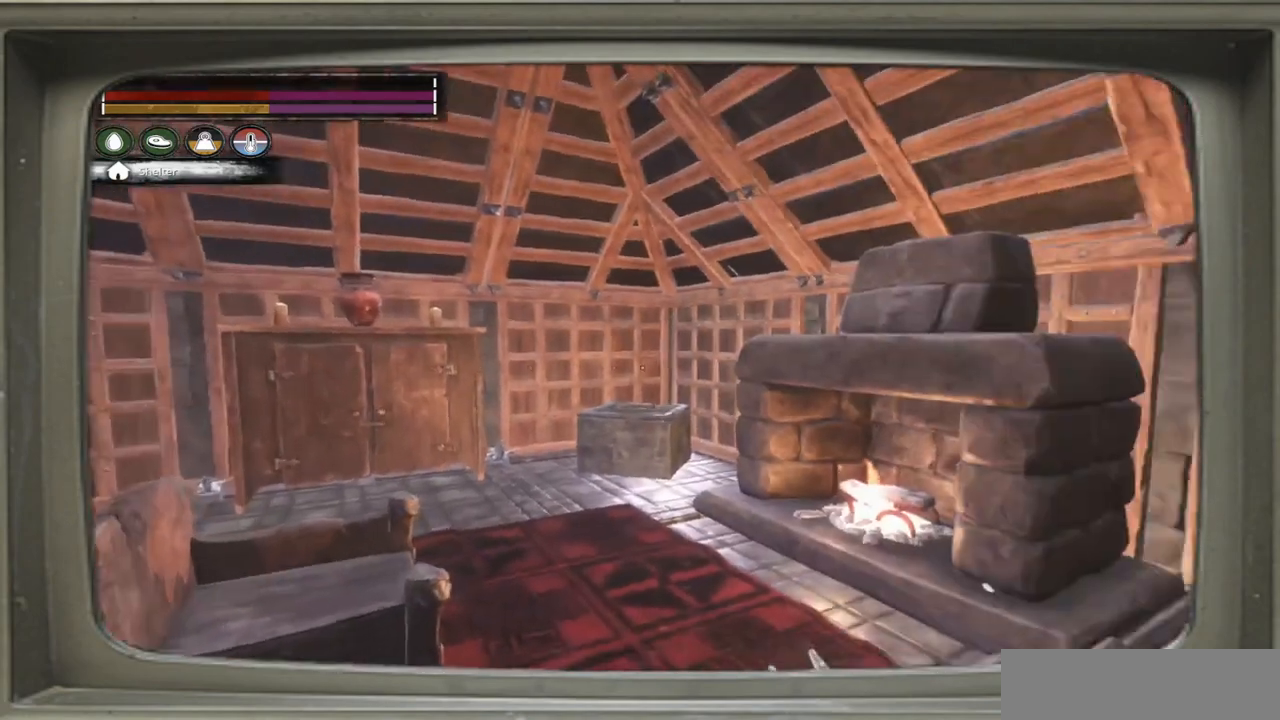
{"buttons": [], "left_stick": "center", "right_stick": "right", "events": []}
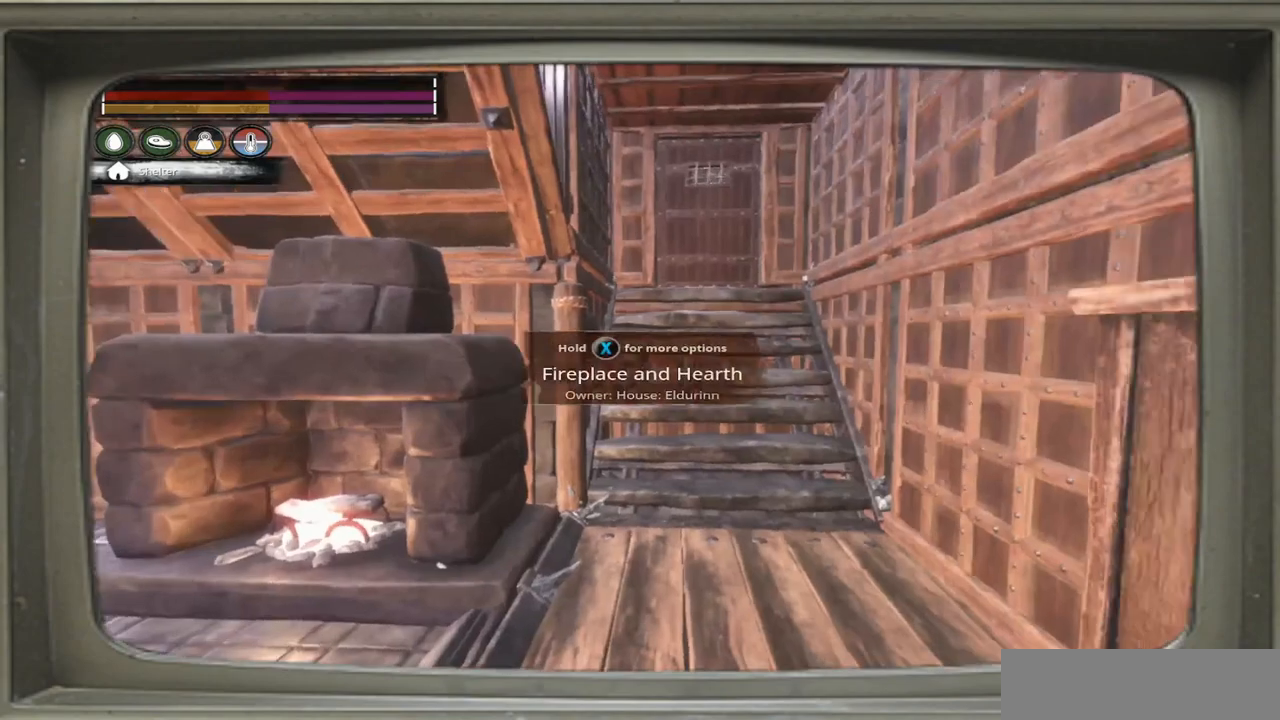
{"buttons": [], "left_stick": "center", "right_stick": "center", "events": [[67, "right_stick", "center"], [267, "right_stick", "up-right"], [367, "right_stick", "up"], [500, "right_stick", "center"]]}
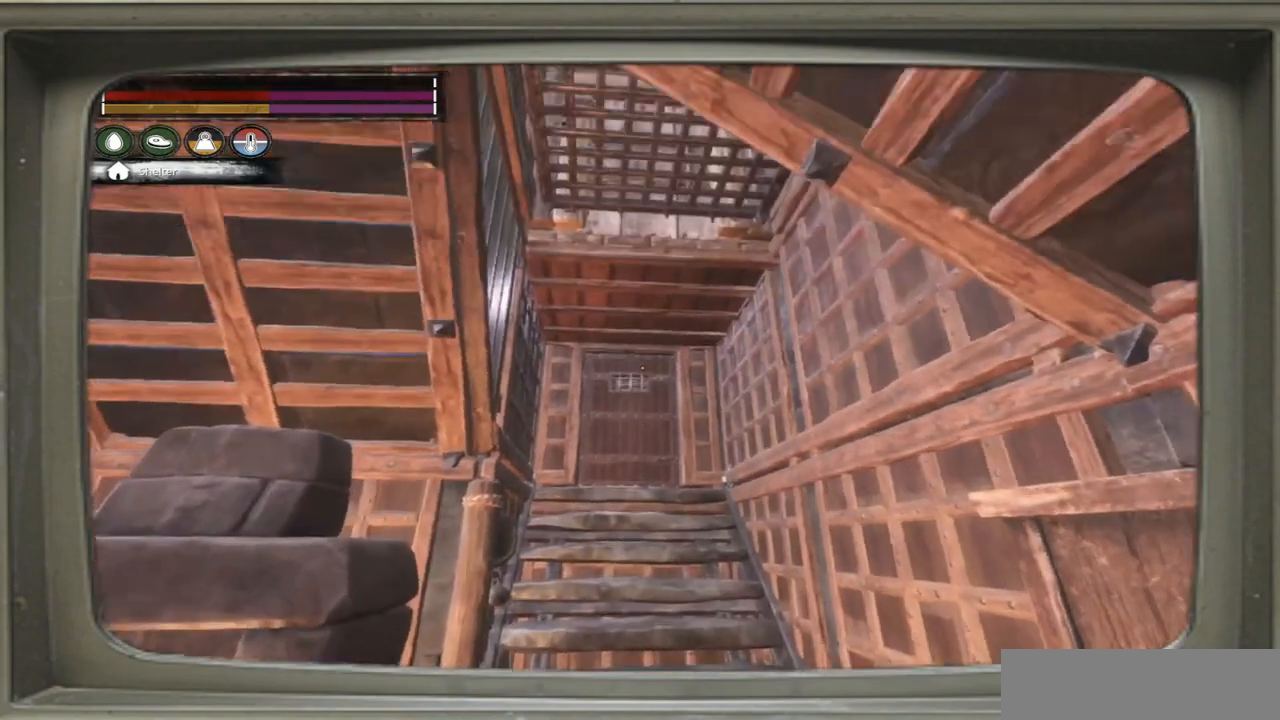
{"buttons": [], "left_stick": "up-right", "right_stick": "center", "events": [[367, "left_stick", "up-right"]]}